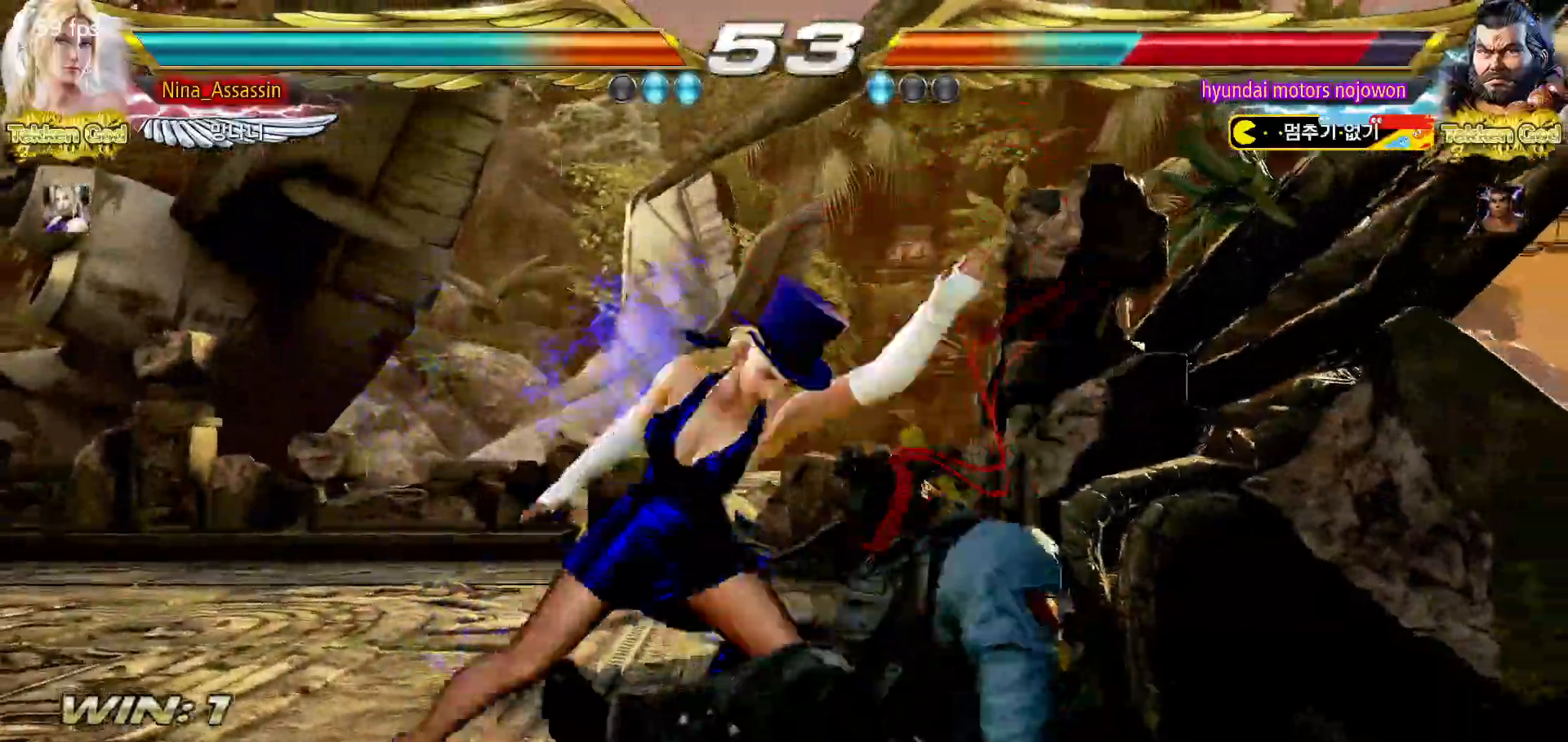
Gameplay with a controller (arcade stick); each line is a JSON object with the inputs held at the frame after it. "events" lists button and stick changes between this image and that frame as [ms after this image, input, new state], when the widget could be followed in between. Not read: L3 R3.
{"buttons": ["CIRCLE"], "left_stick": "center", "events": []}
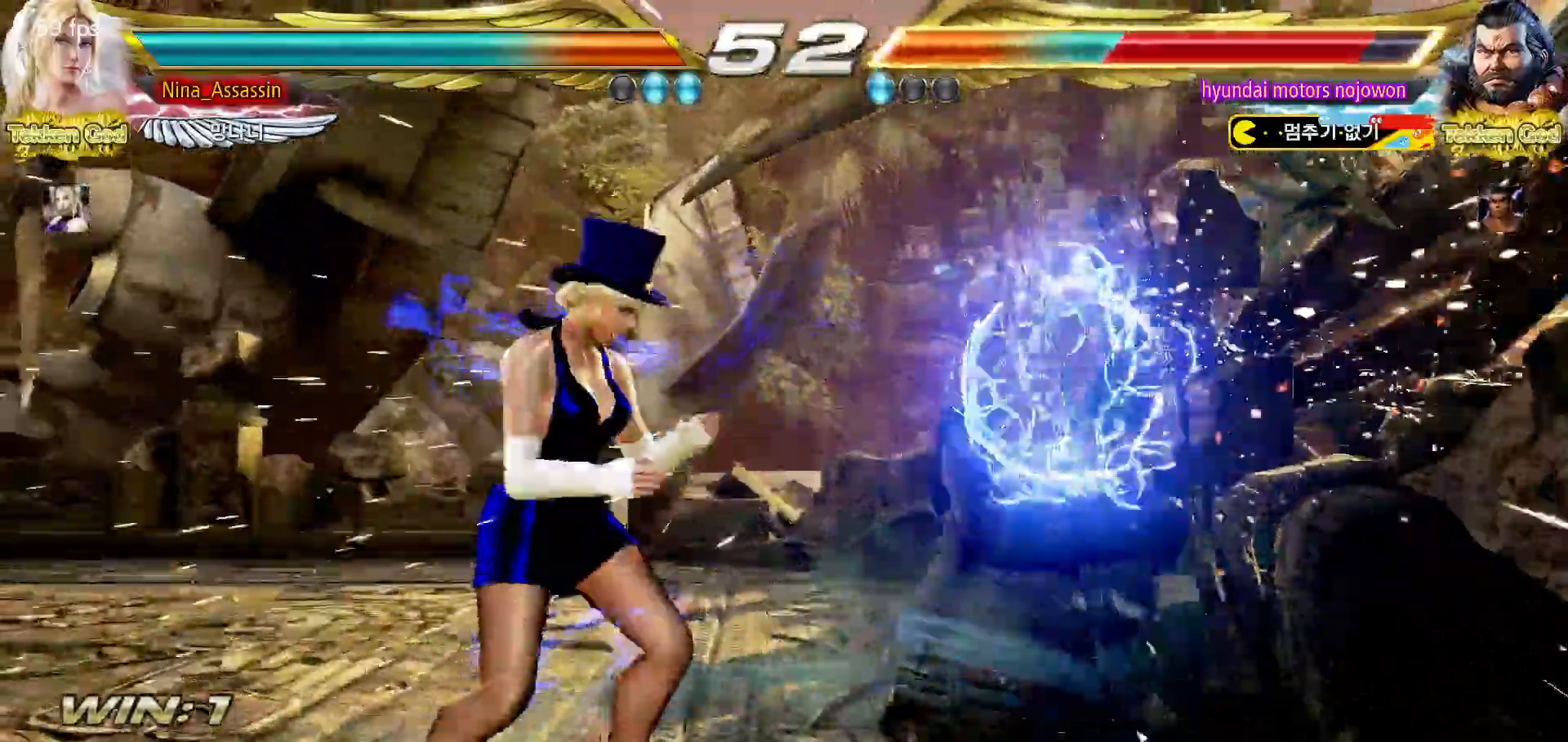
{"buttons": [], "left_stick": "center", "events": [[17, "left_stick", "down"], [33, "CROSS", "down"], [83, "CROSS", "up"], [150, "CROSS", "down"], [200, "CROSS", "up"], [217, "CIRCLE", "up"], [217, "left_stick", "center"]]}
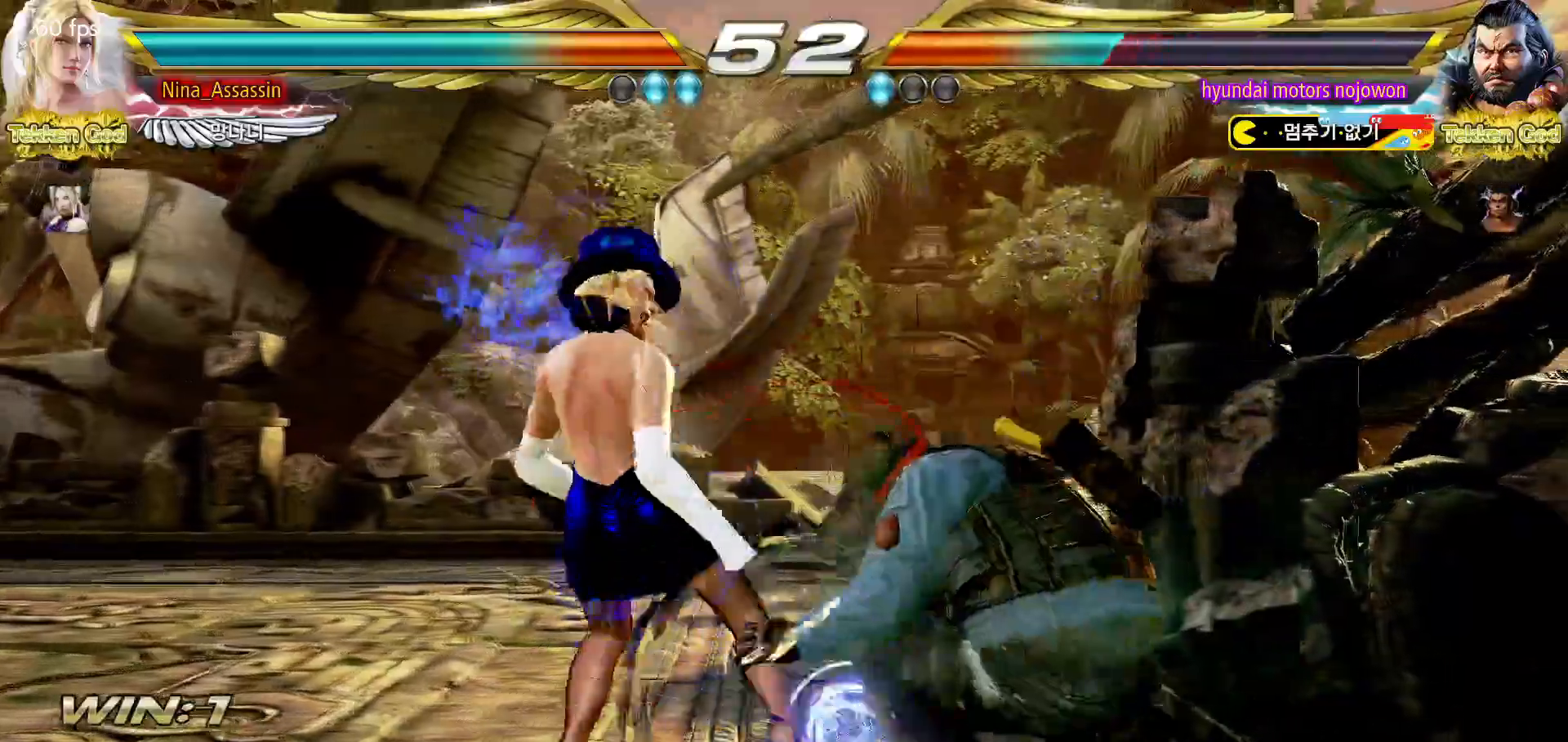
{"buttons": [], "left_stick": "left", "events": [[467, "left_stick", "left"]]}
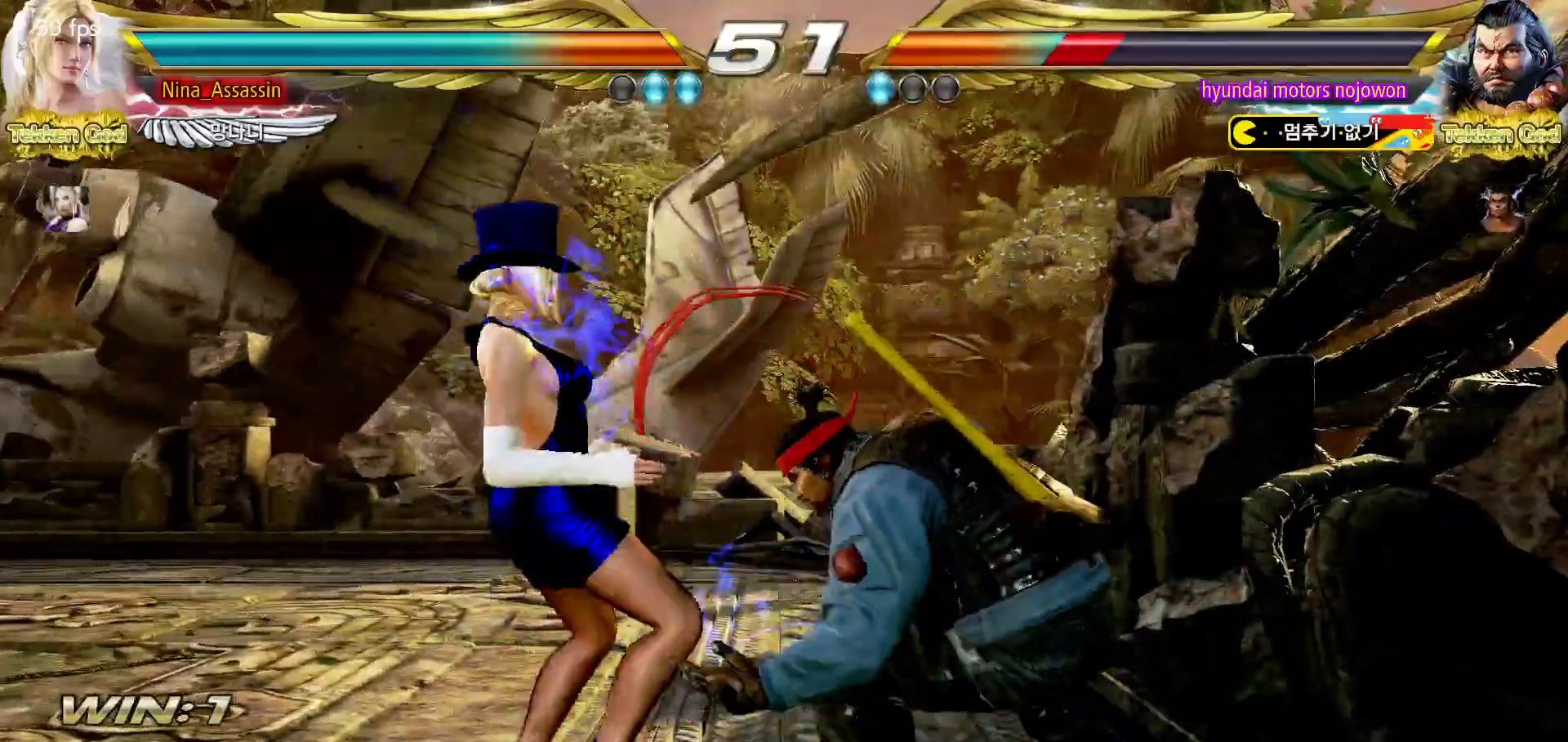
{"buttons": [], "left_stick": "left", "events": [[33, "left_stick", "center"], [100, "left_stick", "left"], [317, "left_stick", "down-left"], [483, "left_stick", "left"]]}
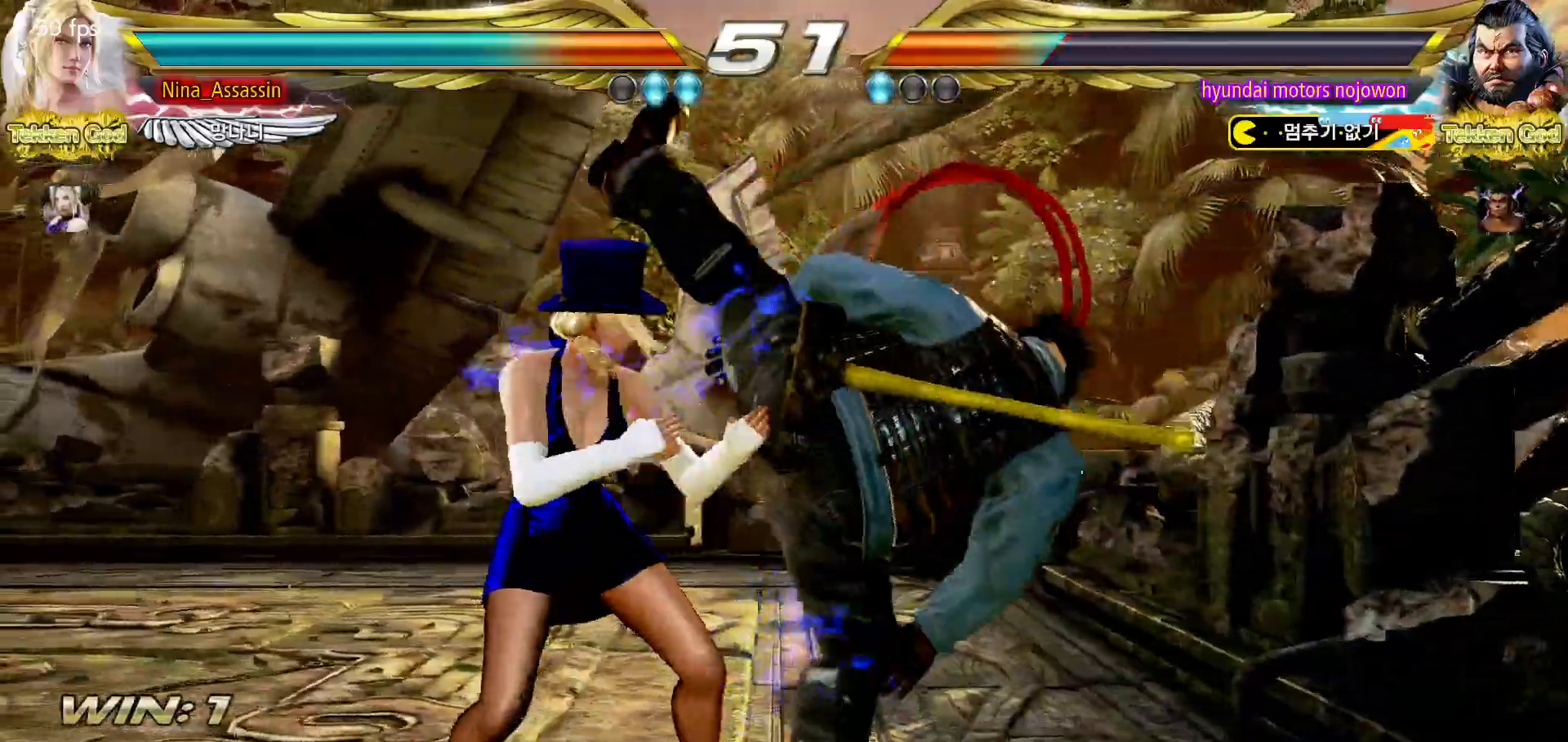
{"buttons": [], "left_stick": "down", "events": [[333, "left_stick", "center"], [500, "left_stick", "down"]]}
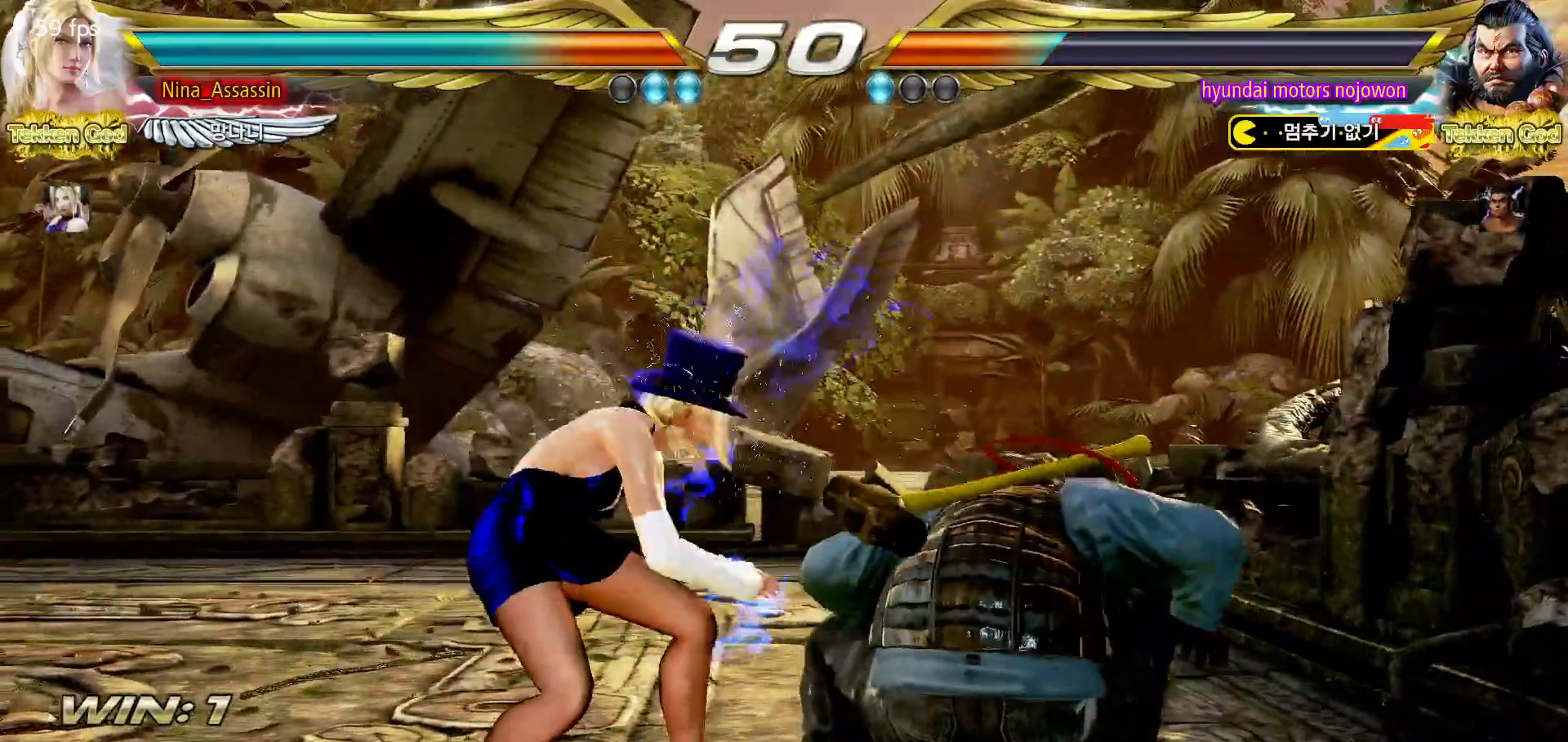
{"buttons": [], "left_stick": "center", "events": [[33, "SQUARE", "down"], [67, "SQUARE", "up"], [100, "SQUARE", "down"], [150, "SQUARE", "up"], [183, "SQUARE", "down"], [217, "SQUARE", "up"], [383, "left_stick", "center"]]}
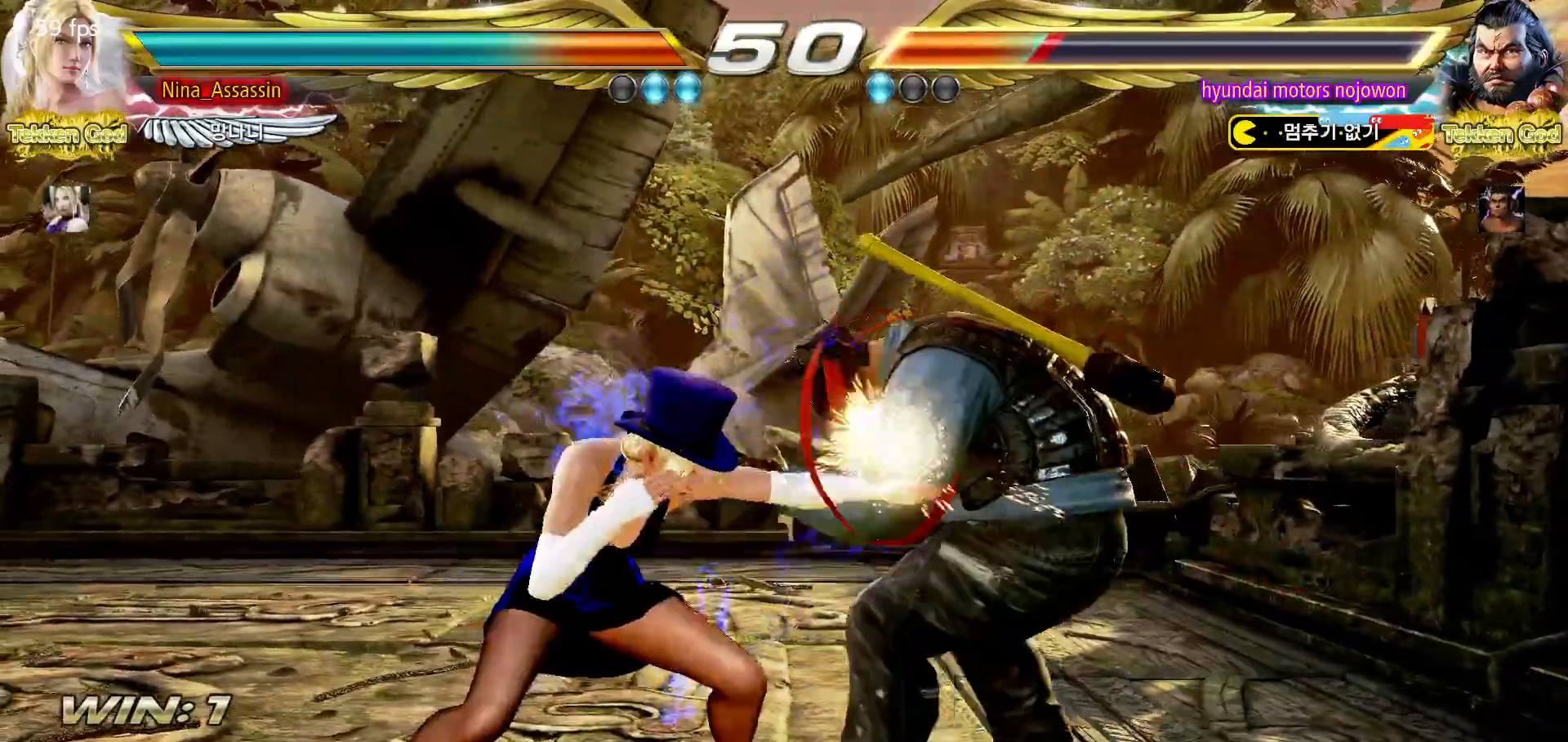
{"buttons": [], "left_stick": "center", "events": [[250, "CIRCLE", "down"], [333, "CIRCLE", "up"]]}
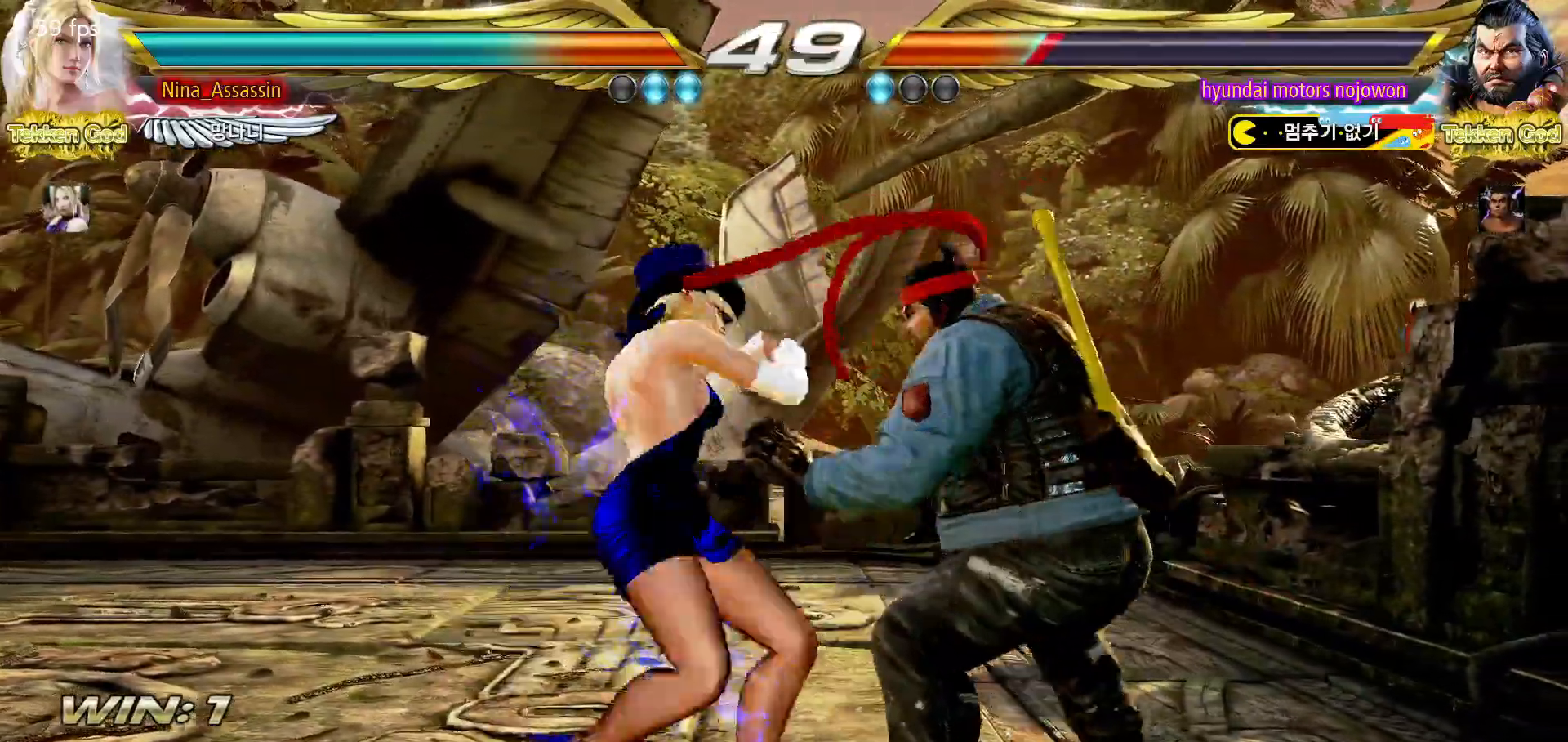
{"buttons": [], "left_stick": "left", "events": [[283, "left_stick", "left"], [367, "left_stick", "center"], [417, "left_stick", "left"]]}
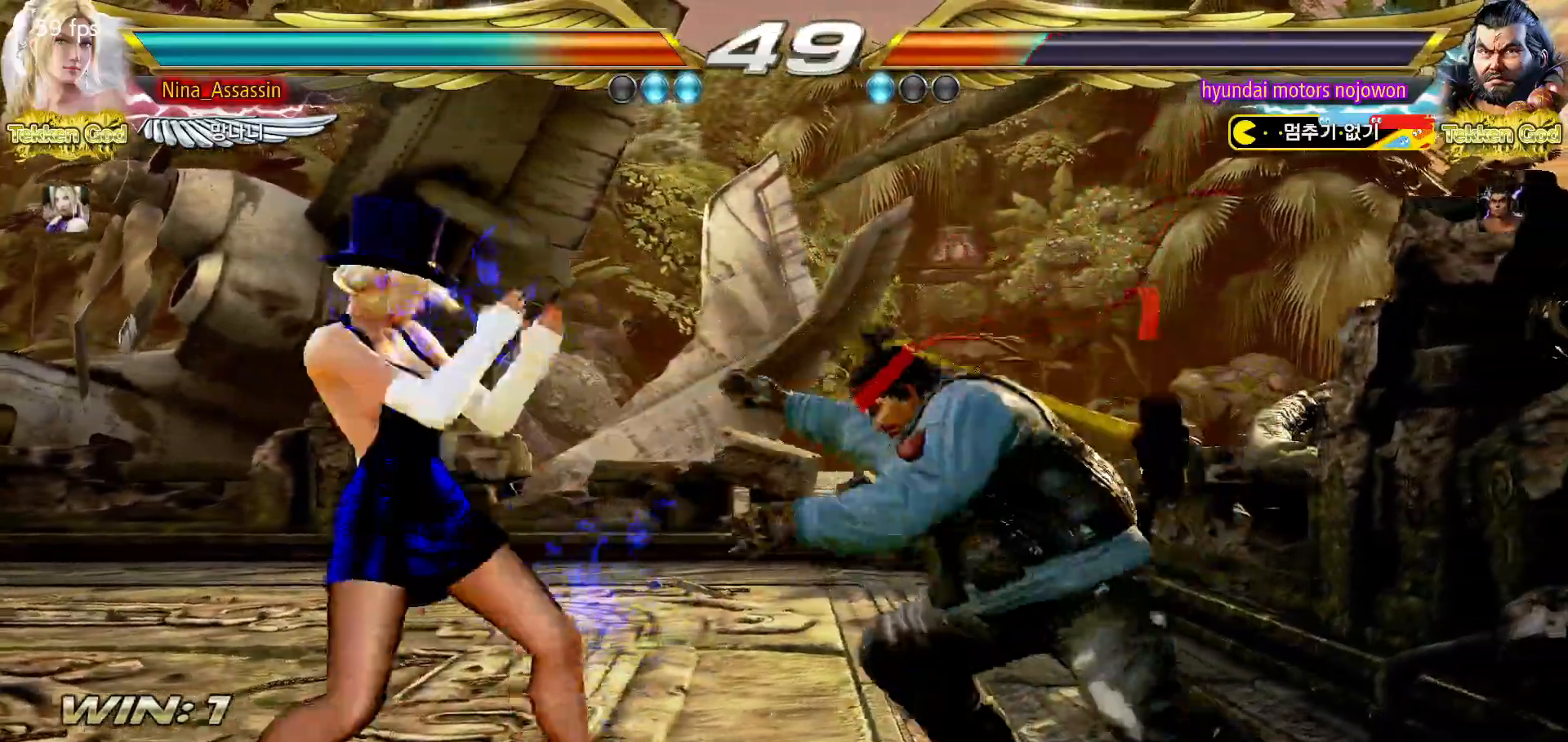
{"buttons": [], "left_stick": "center", "events": [[200, "left_stick", "center"], [333, "left_stick", "right"], [417, "left_stick", "center"], [433, "SQUARE", "down"], [467, "SQUARE", "up"]]}
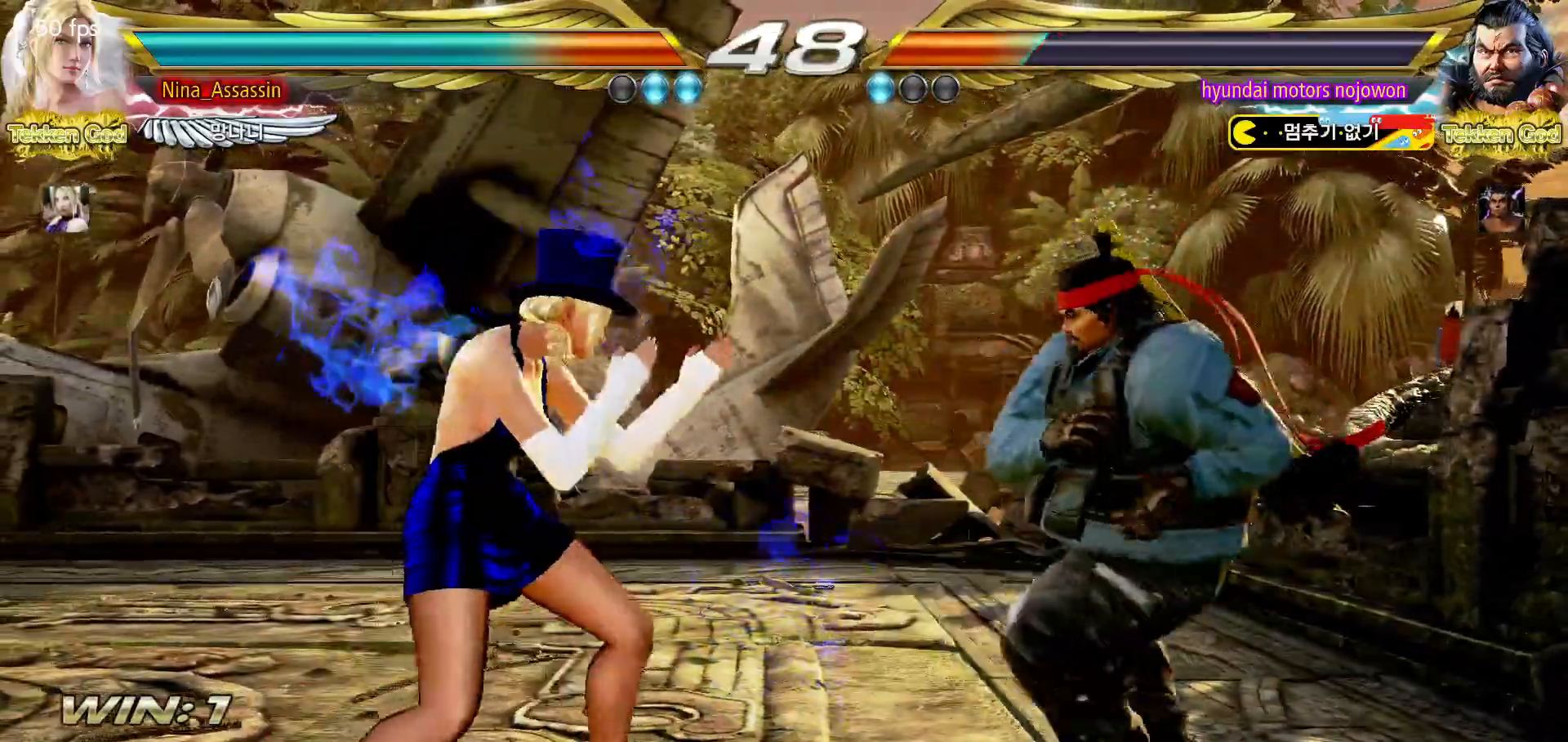
{"buttons": [], "left_stick": "center", "events": [[17, "TRIANGLE", "down"], [133, "TRIANGLE", "up"], [283, "SQUARE", "down"], [350, "SQUARE", "up"]]}
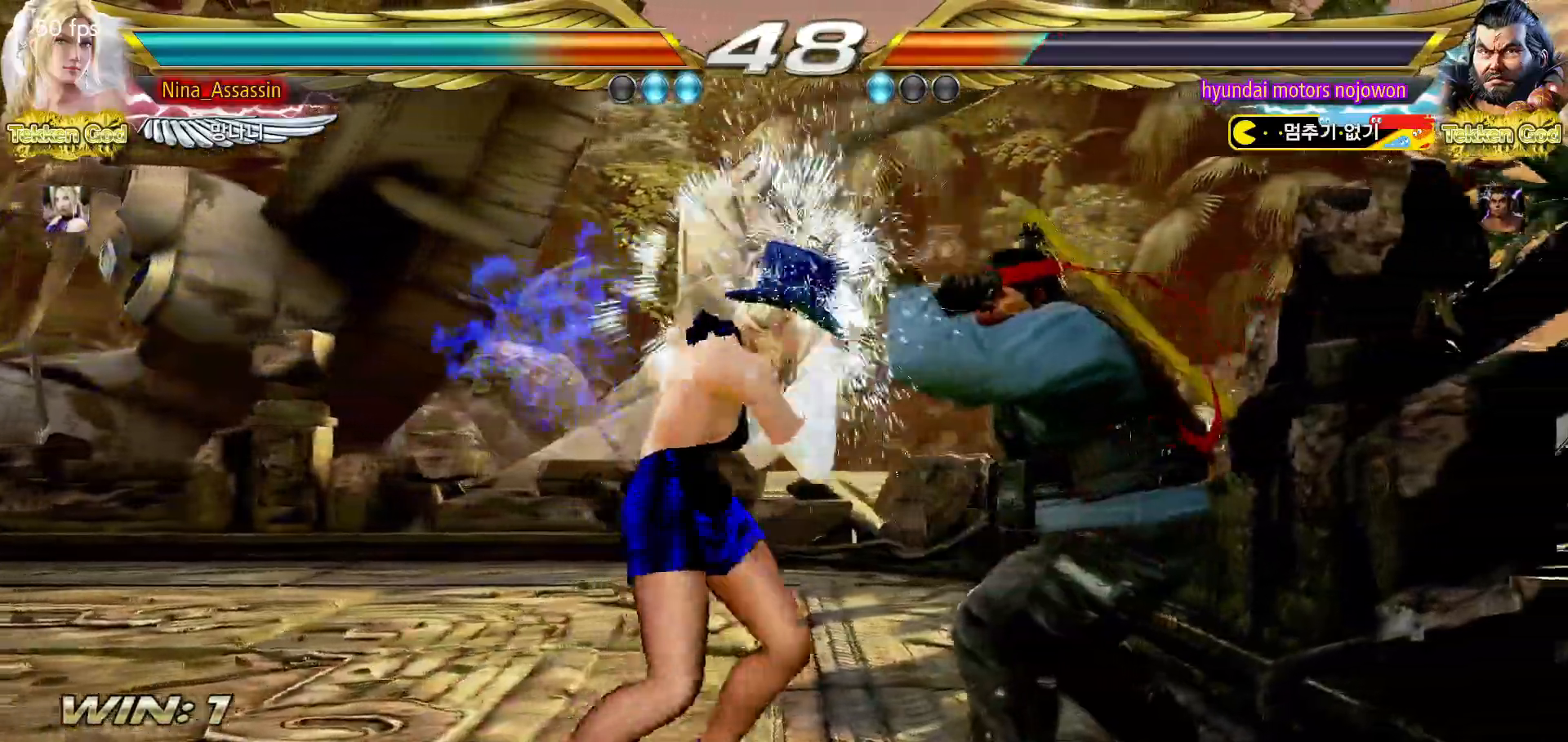
{"buttons": [], "left_stick": "left", "events": [[333, "left_stick", "left"], [417, "left_stick", "center"], [467, "left_stick", "left"]]}
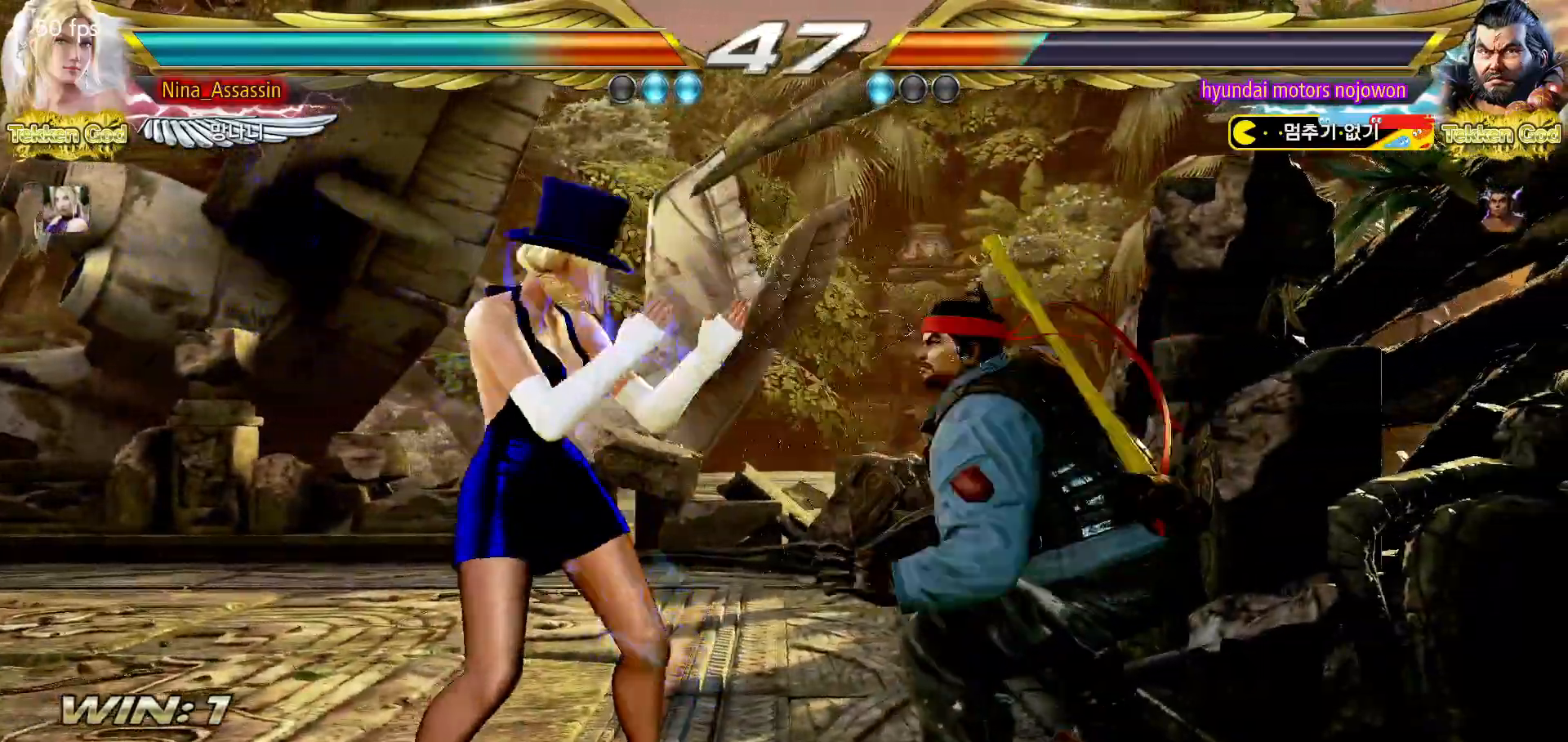
{"buttons": [], "left_stick": "center"}
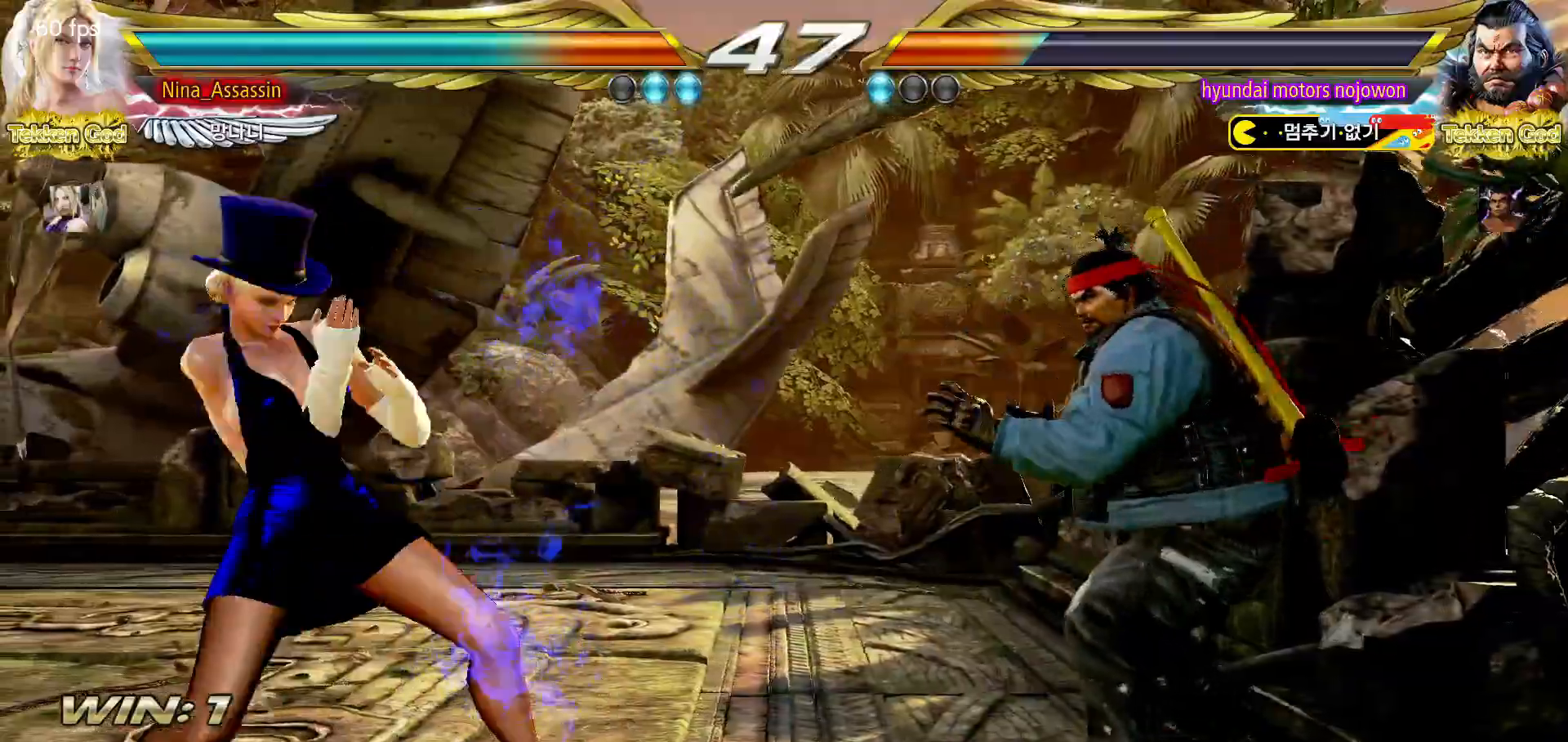
{"buttons": [], "left_stick": "center", "events": [[67, "TRIANGLE", "down"], [483, "TRIANGLE", "up"]]}
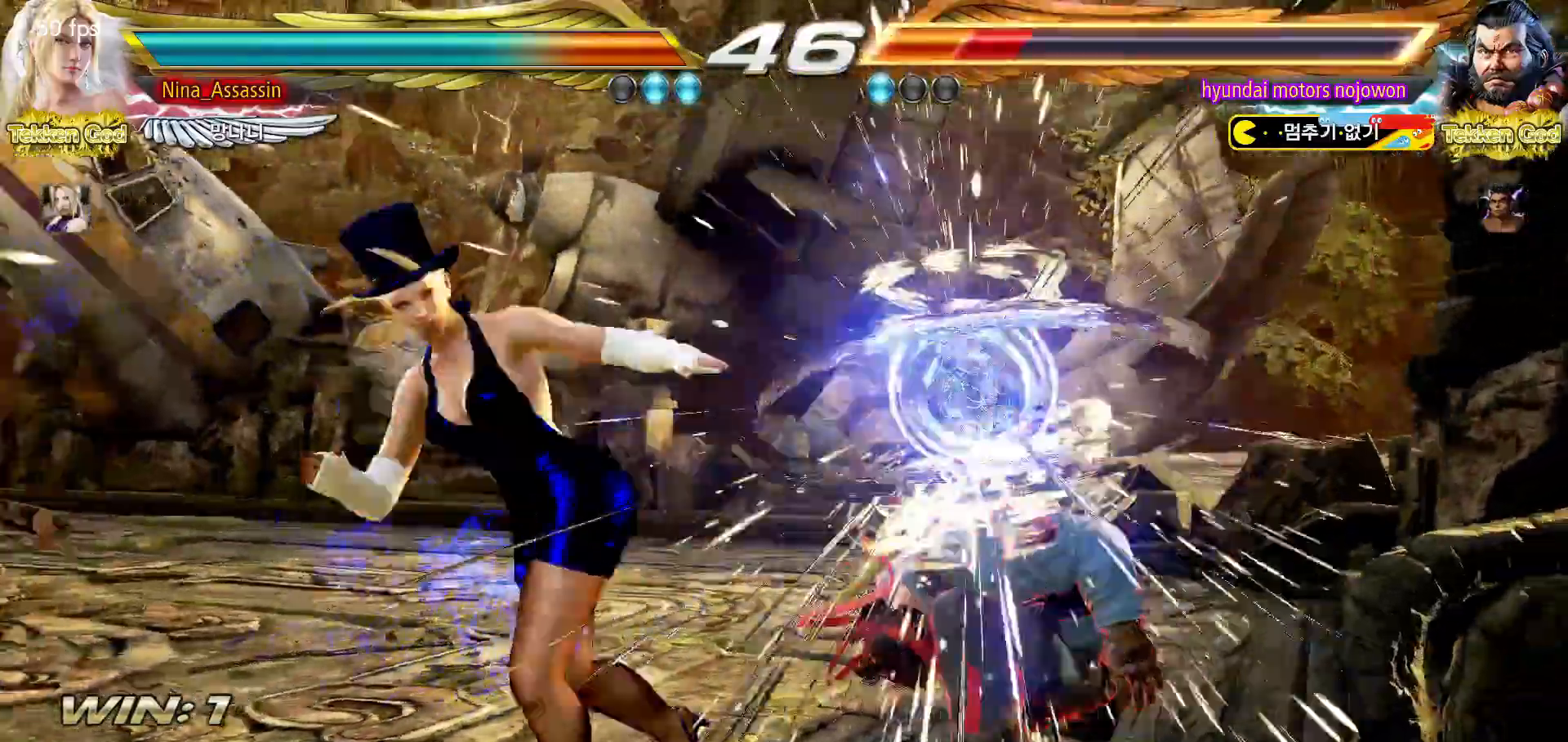
{"buttons": ["TRIANGLE"], "left_stick": "down-left", "events": [[150, "left_stick", "left"], [217, "left_stick", "center"], [300, "left_stick", "left"], [467, "left_stick", "down-left"], [500, "TRIANGLE", "down"]]}
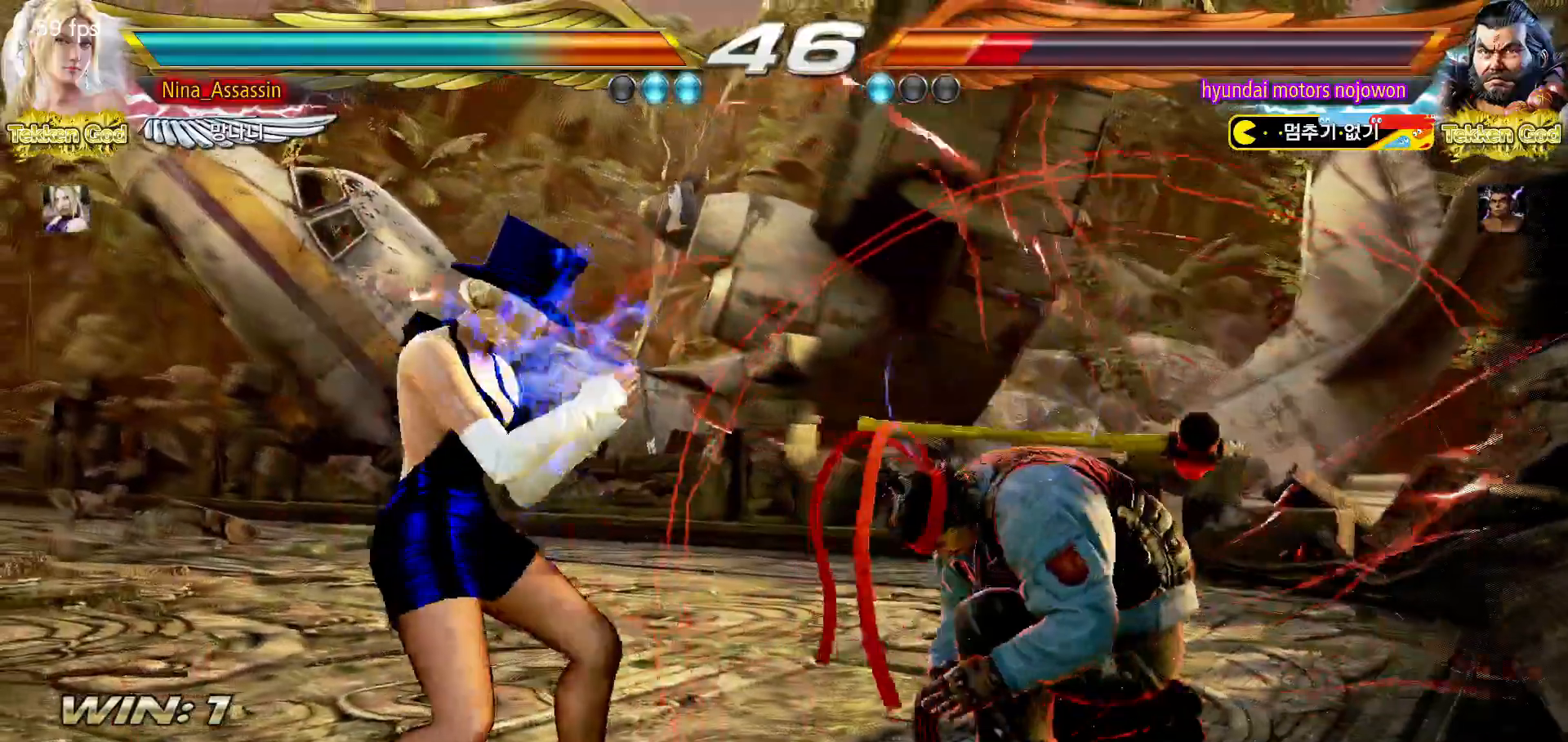
{"buttons": [], "left_stick": "center", "events": [[67, "TRIANGLE", "up"], [117, "left_stick", "center"], [133, "SQUARE", "down"], [183, "SQUARE", "up"], [267, "SQUARE", "down"], [317, "SQUARE", "up"], [383, "SQUARE", "down"], [433, "SQUARE", "up"]]}
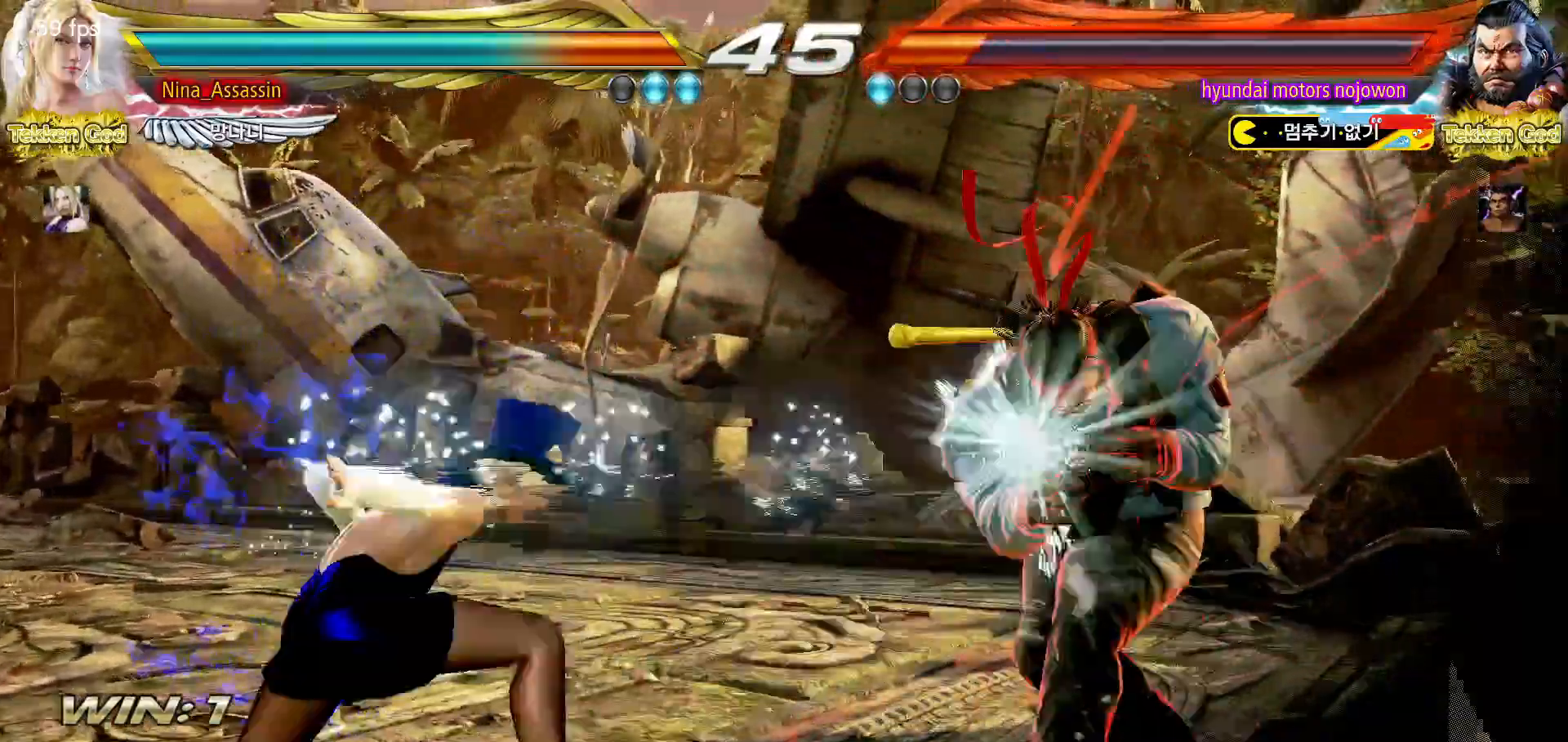
{"buttons": [], "left_stick": "left", "events": [[283, "left_stick", "left"], [367, "left_stick", "center"], [417, "left_stick", "left"]]}
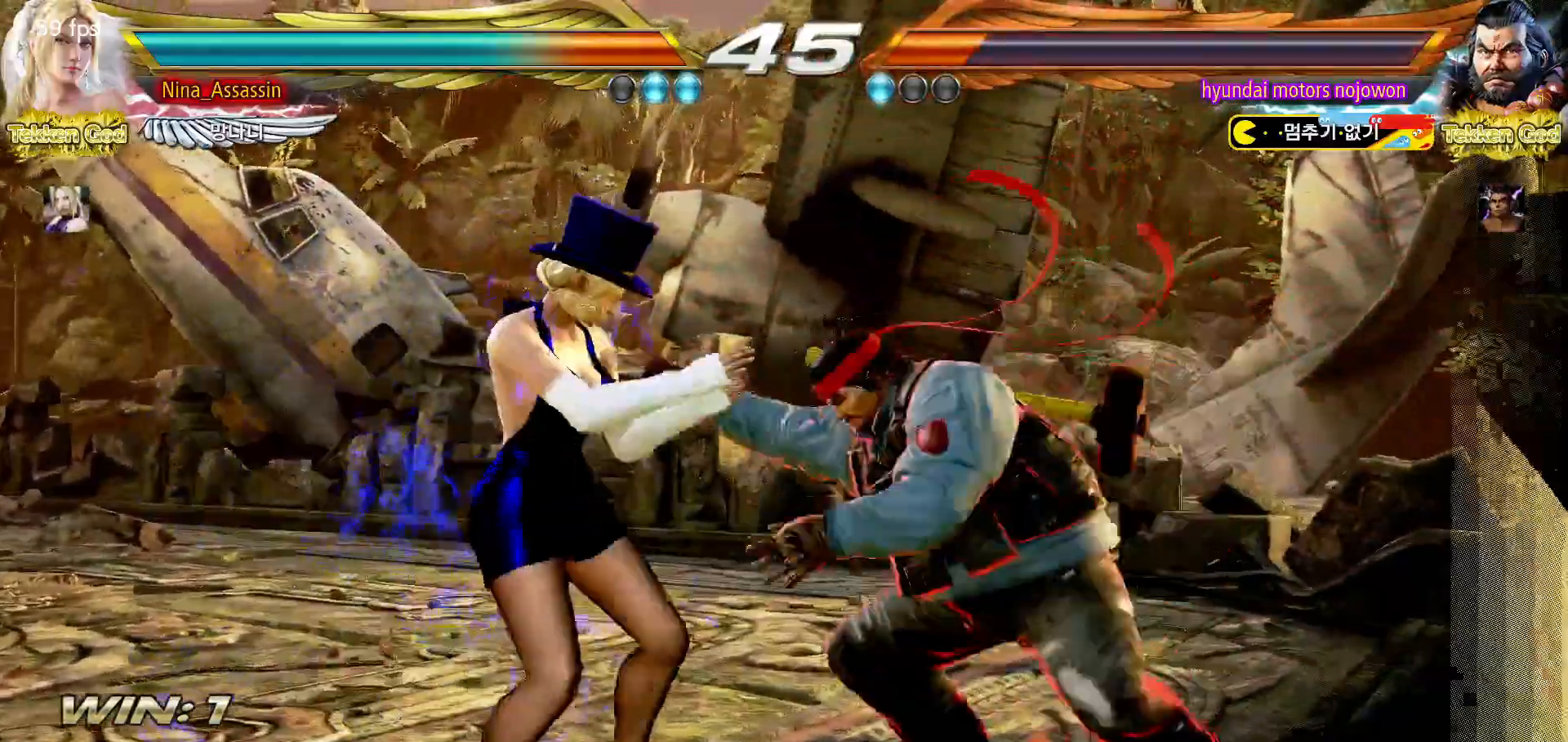
{"buttons": ["CIRCLE"], "left_stick": "center", "events": [[17, "left_stick", "down-left"], [267, "left_stick", "center"], [333, "CIRCLE", "down"], [417, "CIRCLE", "up"], [467, "CIRCLE", "down"]]}
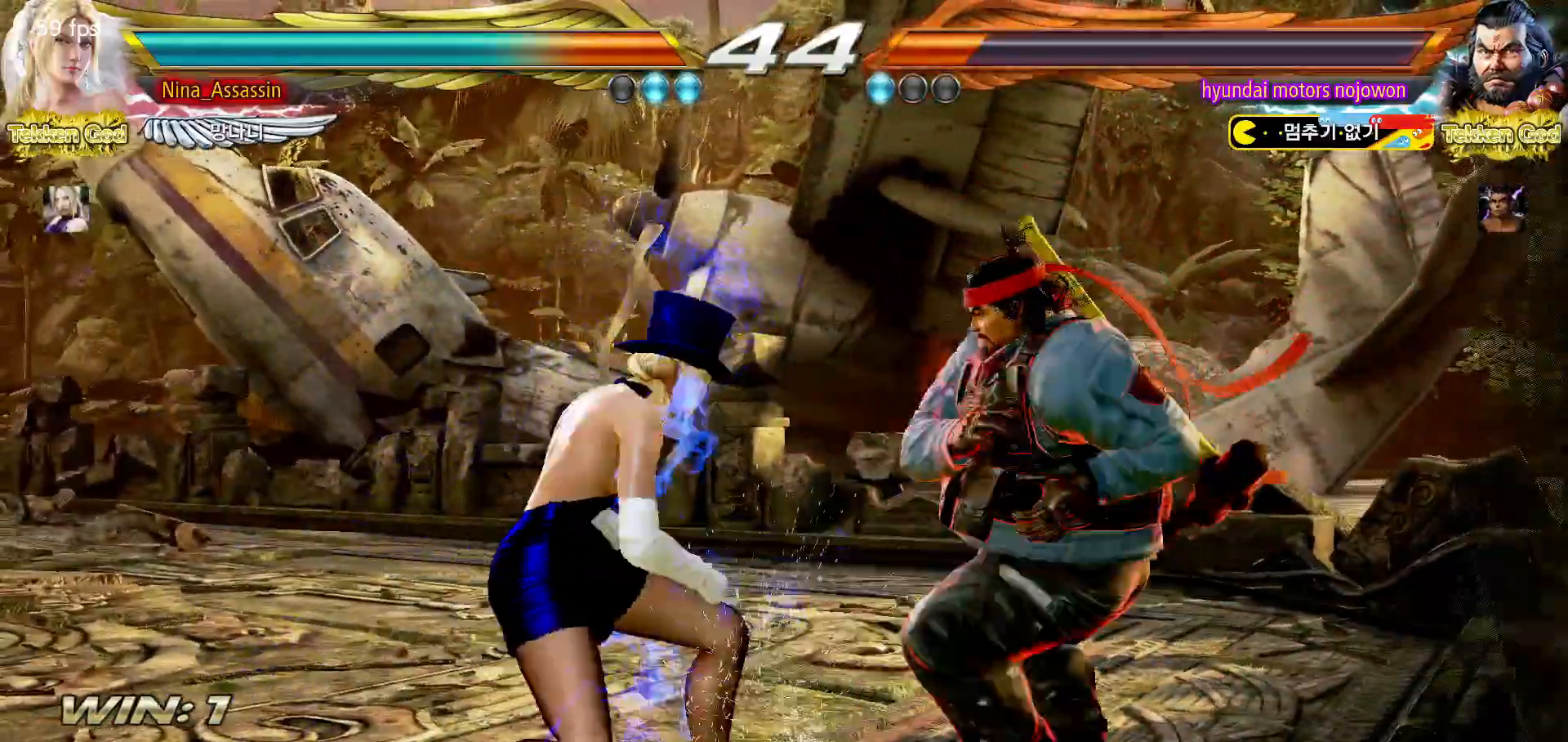
{"buttons": ["CIRCLE", "SQUARE"], "left_stick": "center", "events": [[33, "CIRCLE", "up"], [467, "CIRCLE", "down"], [467, "SQUARE", "down"]]}
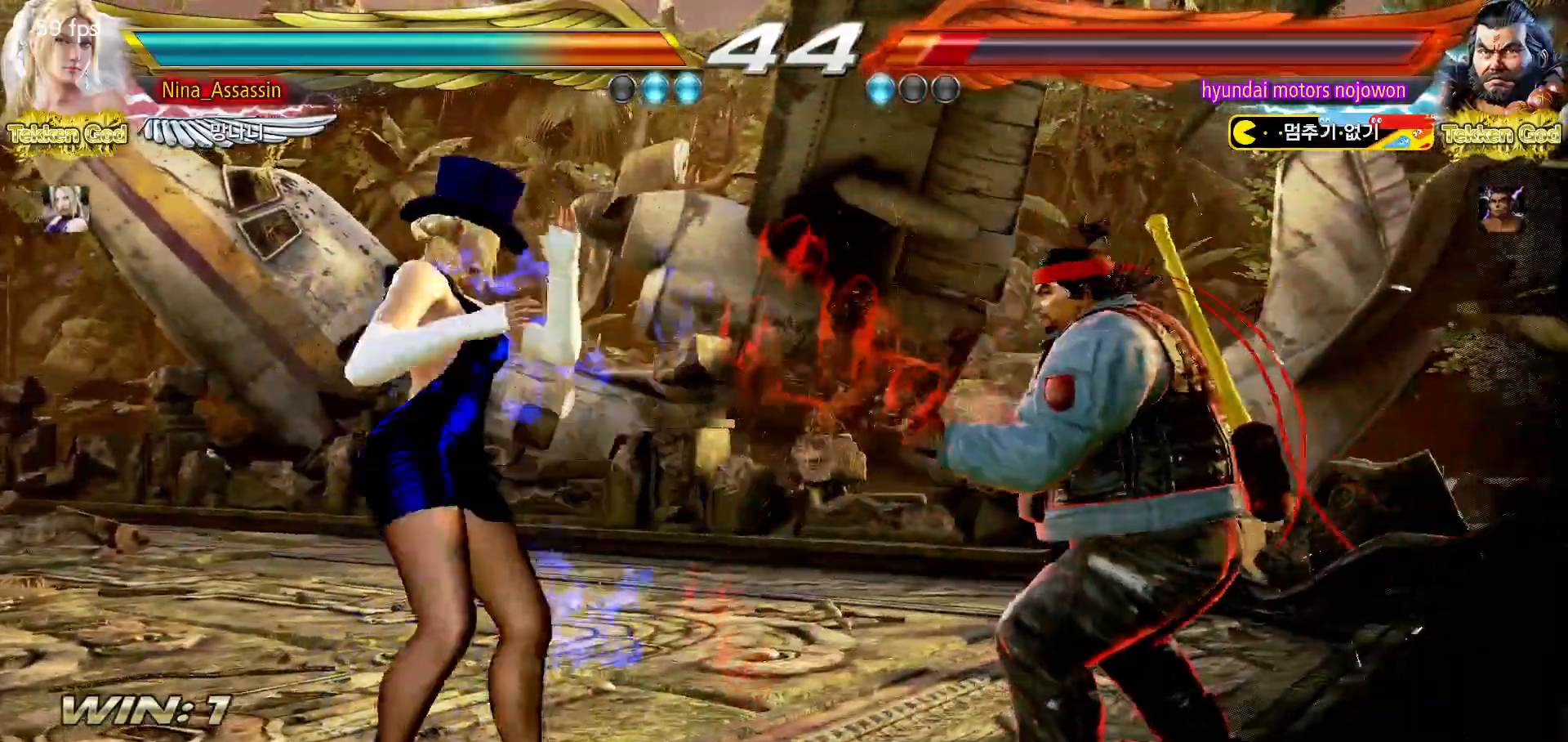
{"buttons": ["TRIANGLE"], "left_stick": "center", "events": [[17, "CIRCLE", "up"], [17, "SQUARE", "up"], [100, "TRIANGLE", "down"]]}